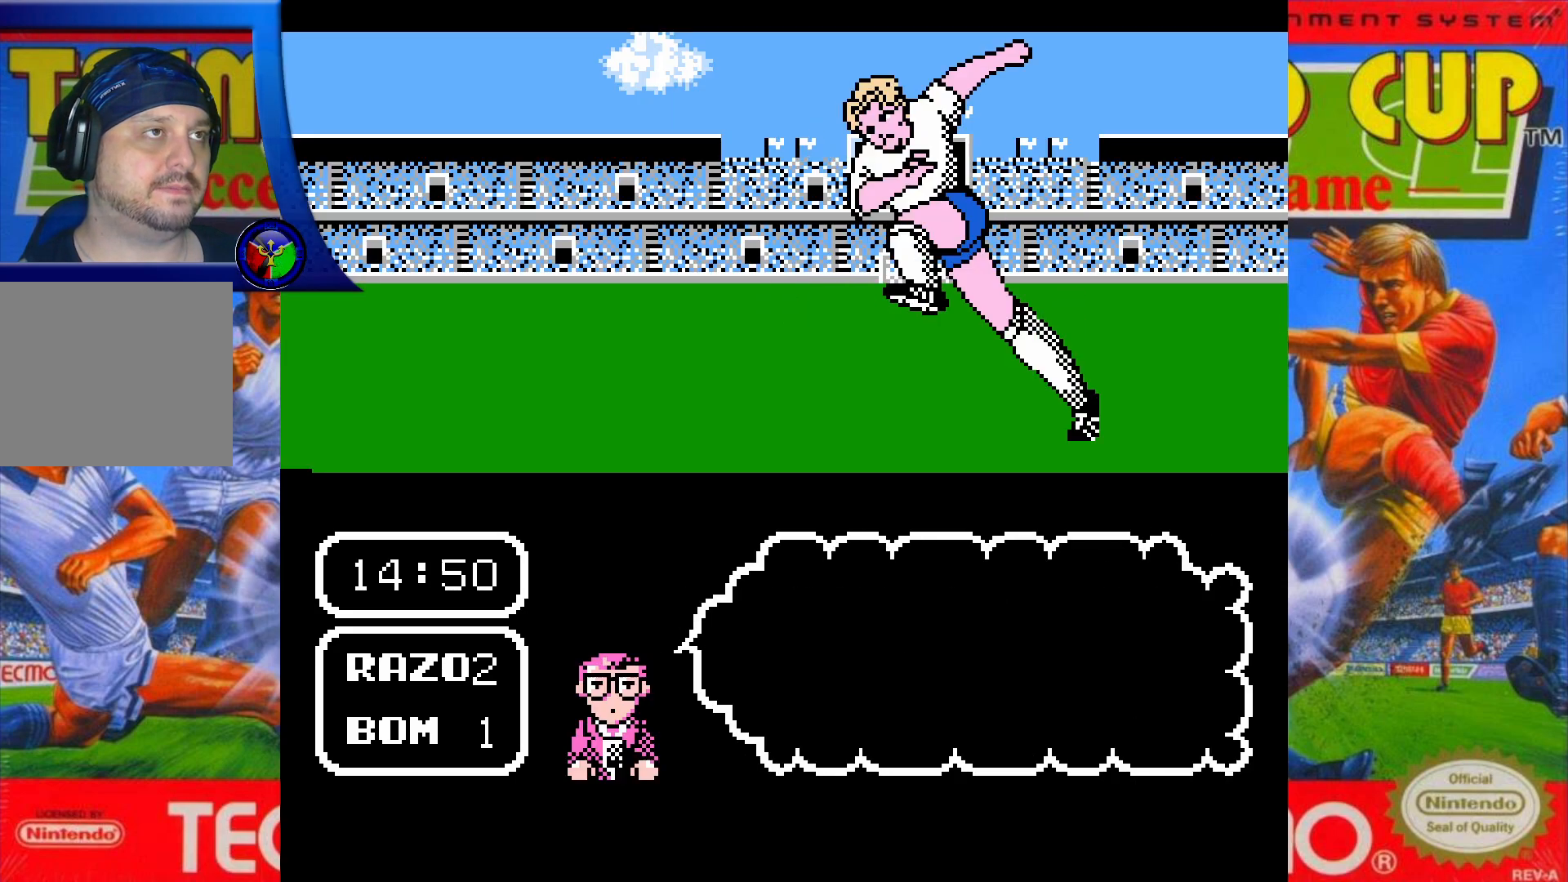
Gameplay with a controller (Xbox layout); each line is a JSON object with the inputs held at the frame after it. "events" lists button and stick changes between this image and that frame as [ms after this image, input, new state], when the widget could be followed in between. Not read: L3 R3 left_stick right_stick.
{"buttons": [], "events": []}
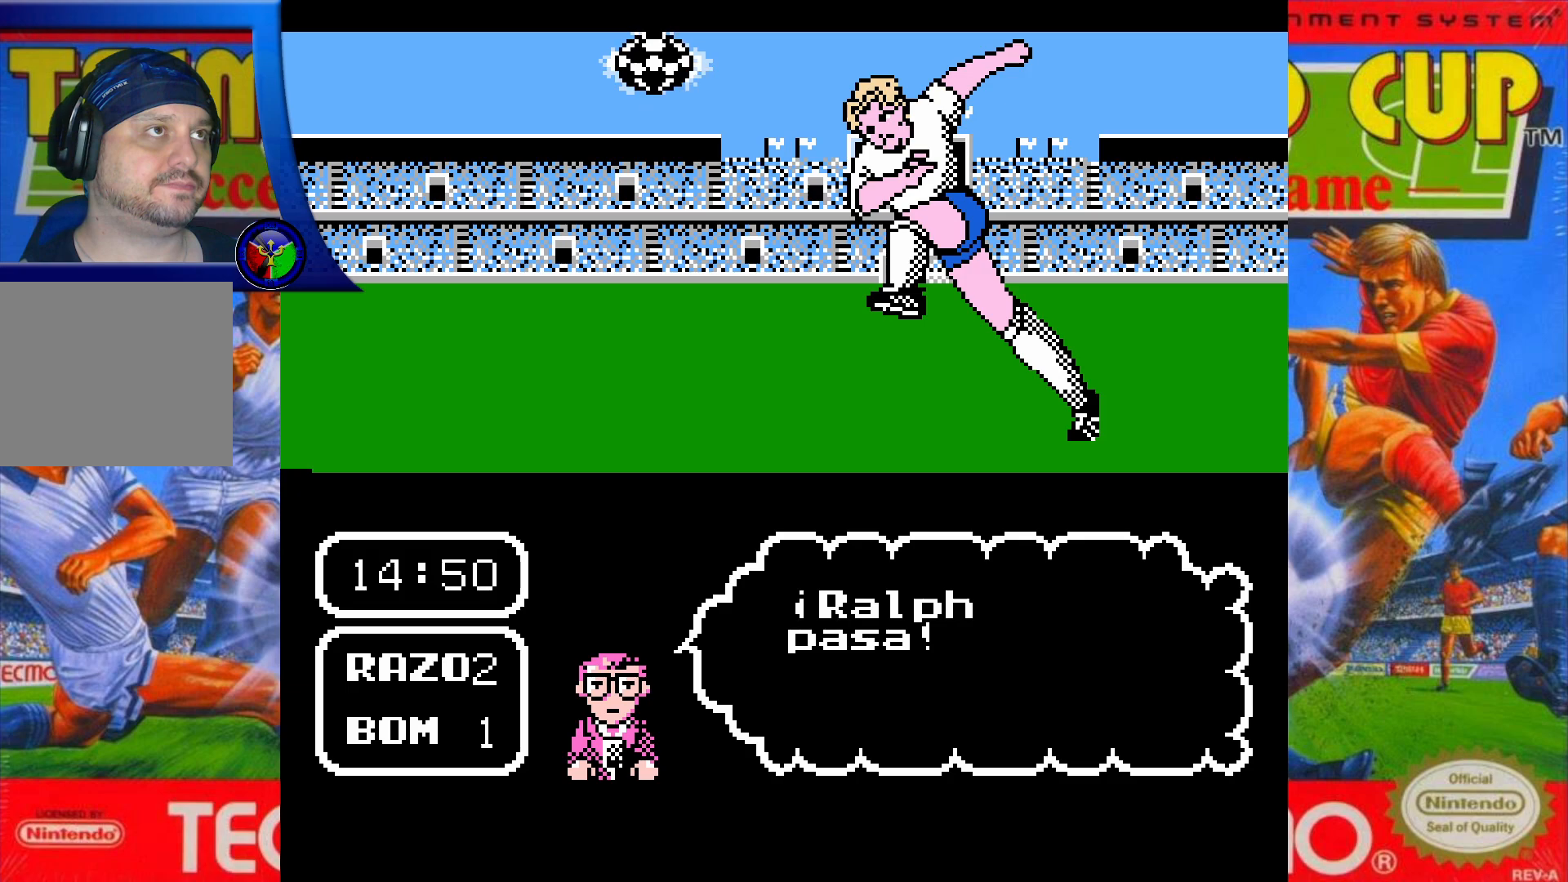
{"buttons": ["DPAD_UP"], "events": [[283, "DPAD_UP", "down"]]}
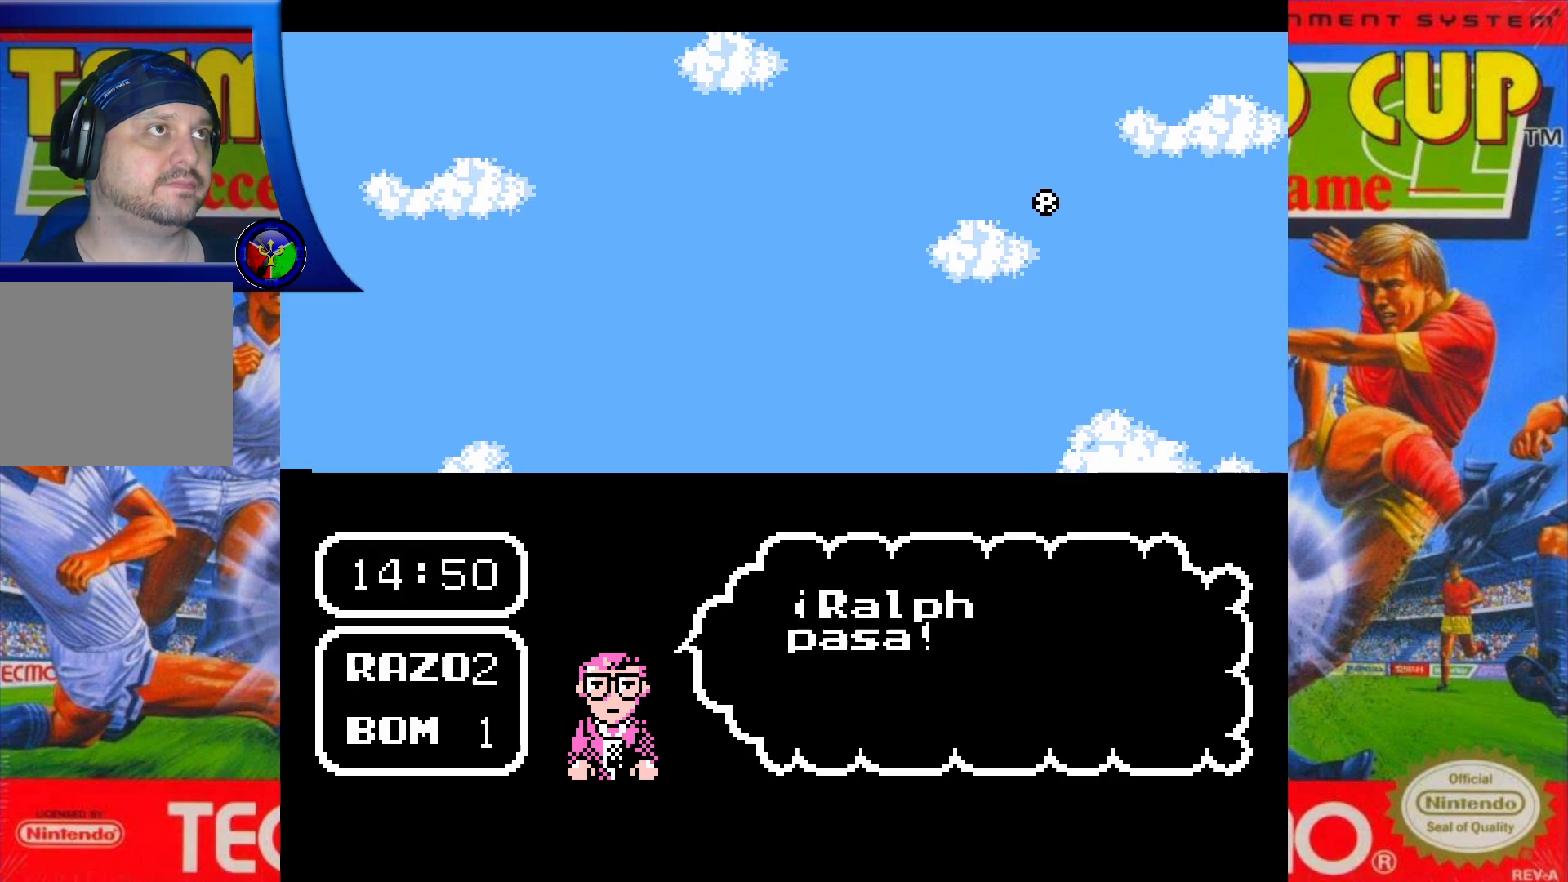
{"buttons": ["DPAD_UP"], "events": []}
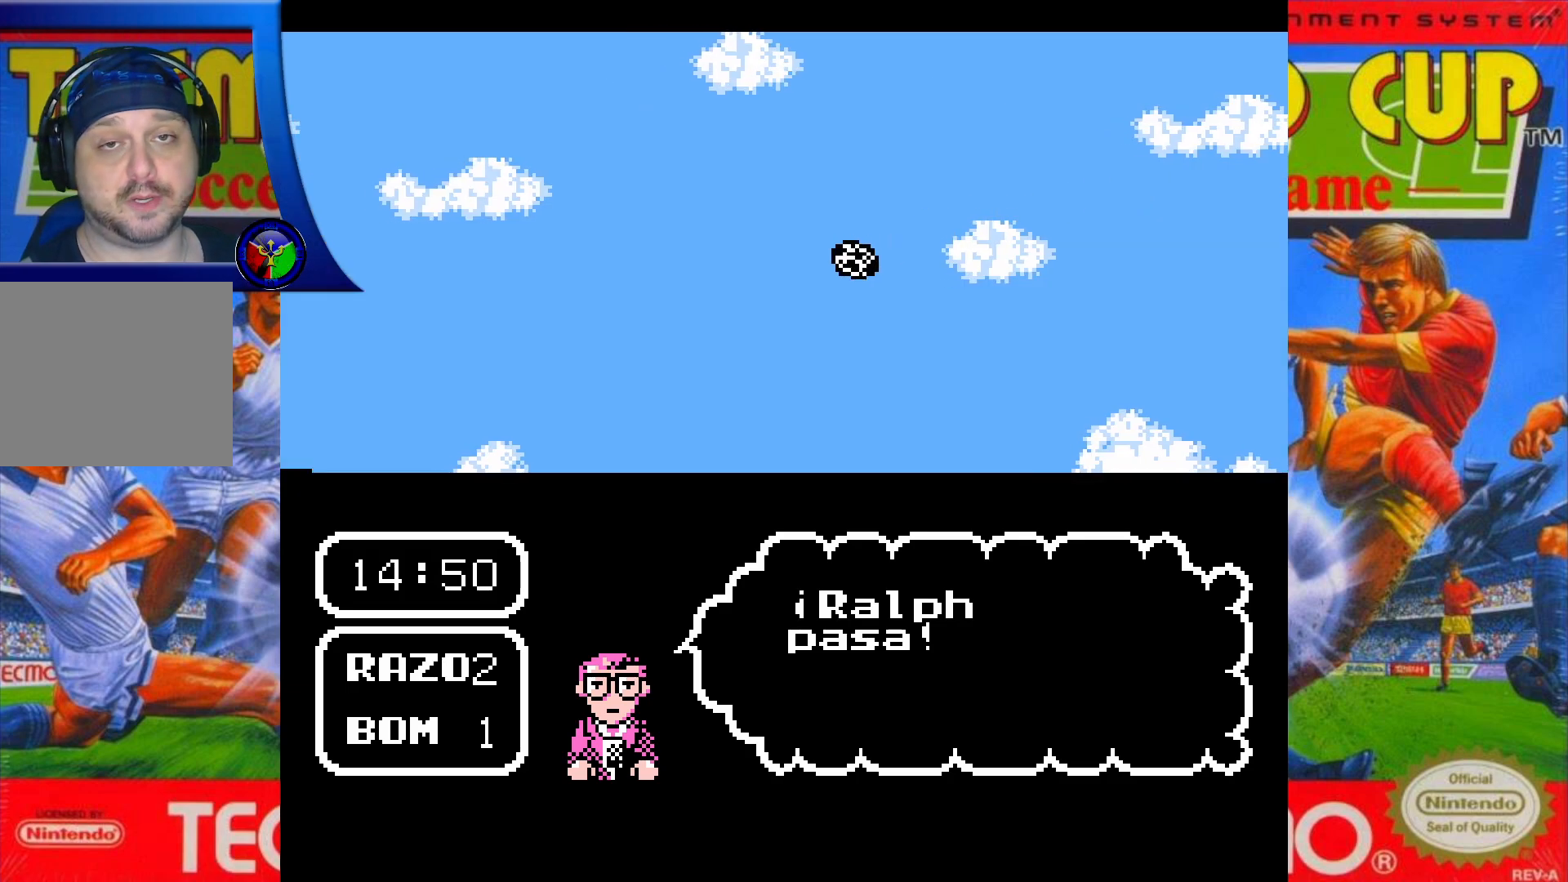
{"buttons": ["DPAD_UP"], "events": []}
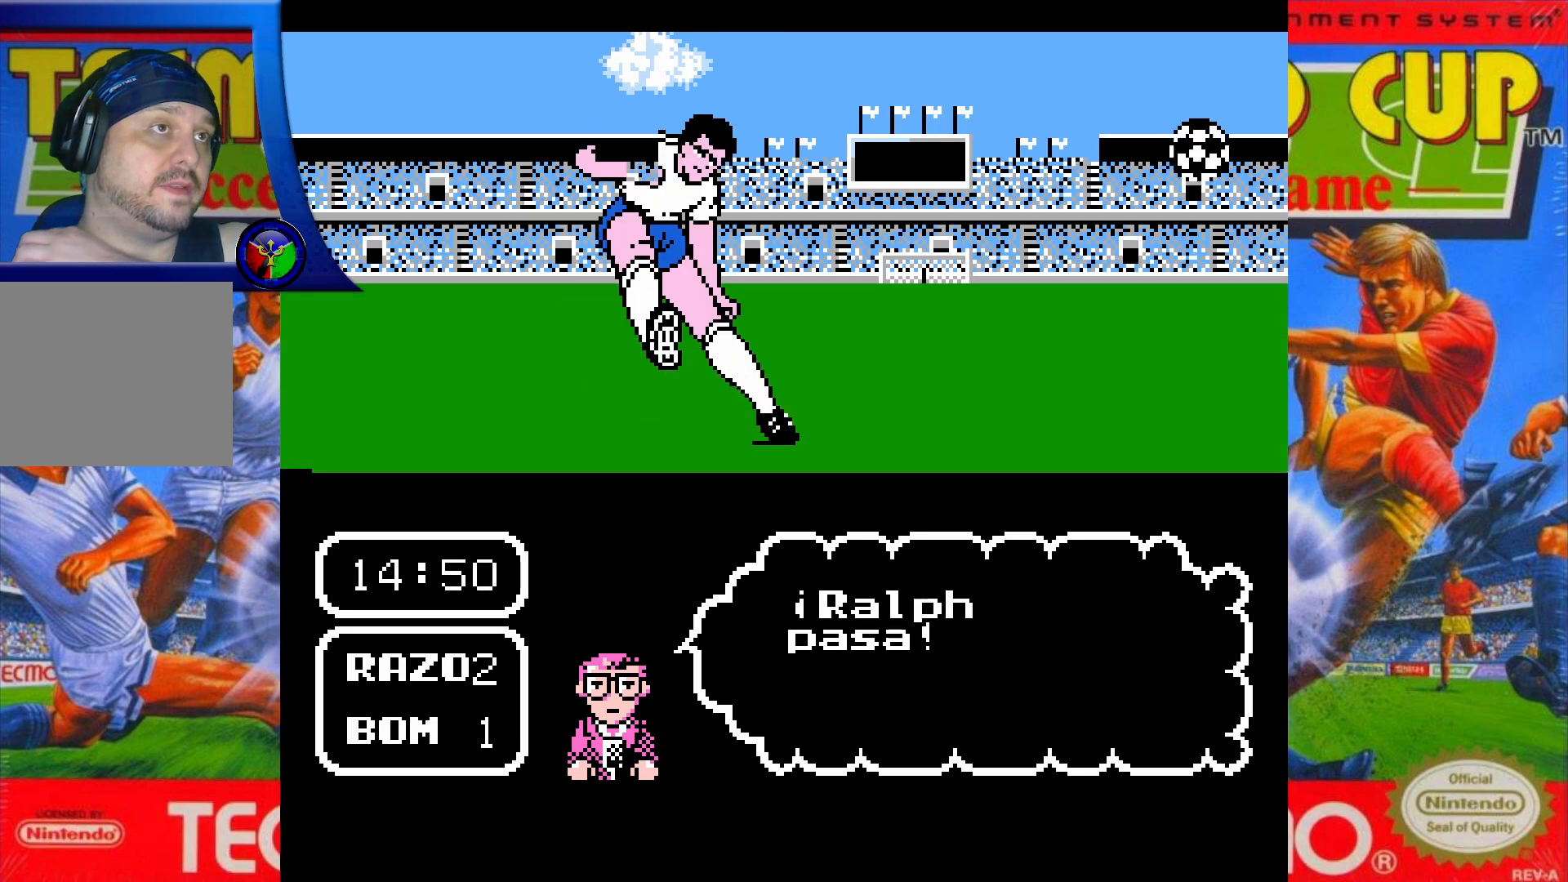
{"buttons": ["DPAD_UP"], "events": []}
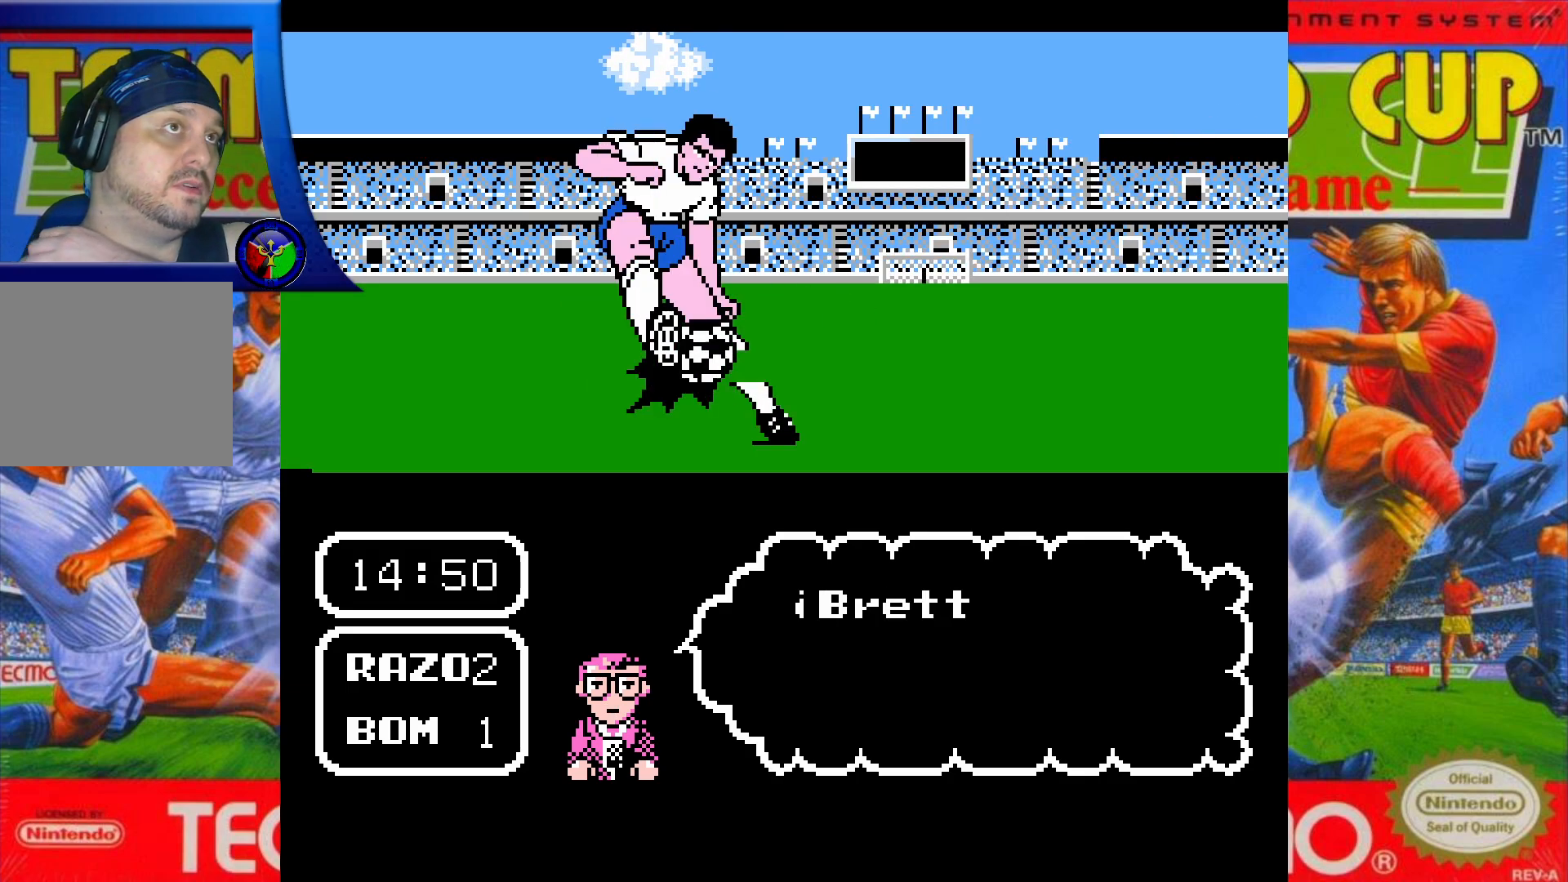
{"buttons": ["DPAD_UP"], "events": []}
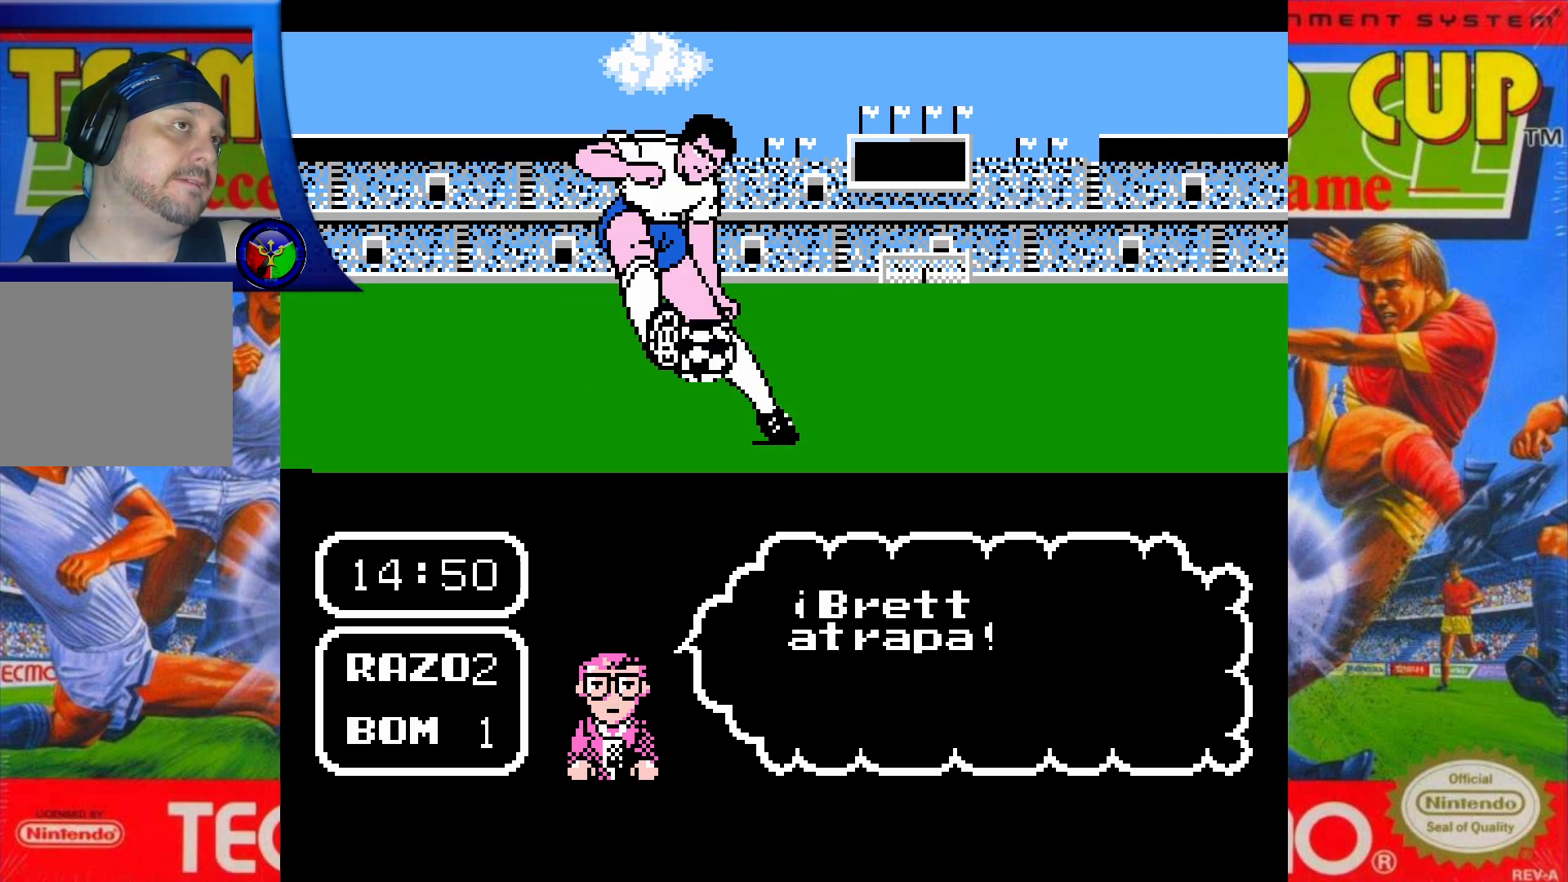
{"buttons": ["DPAD_UP"], "events": []}
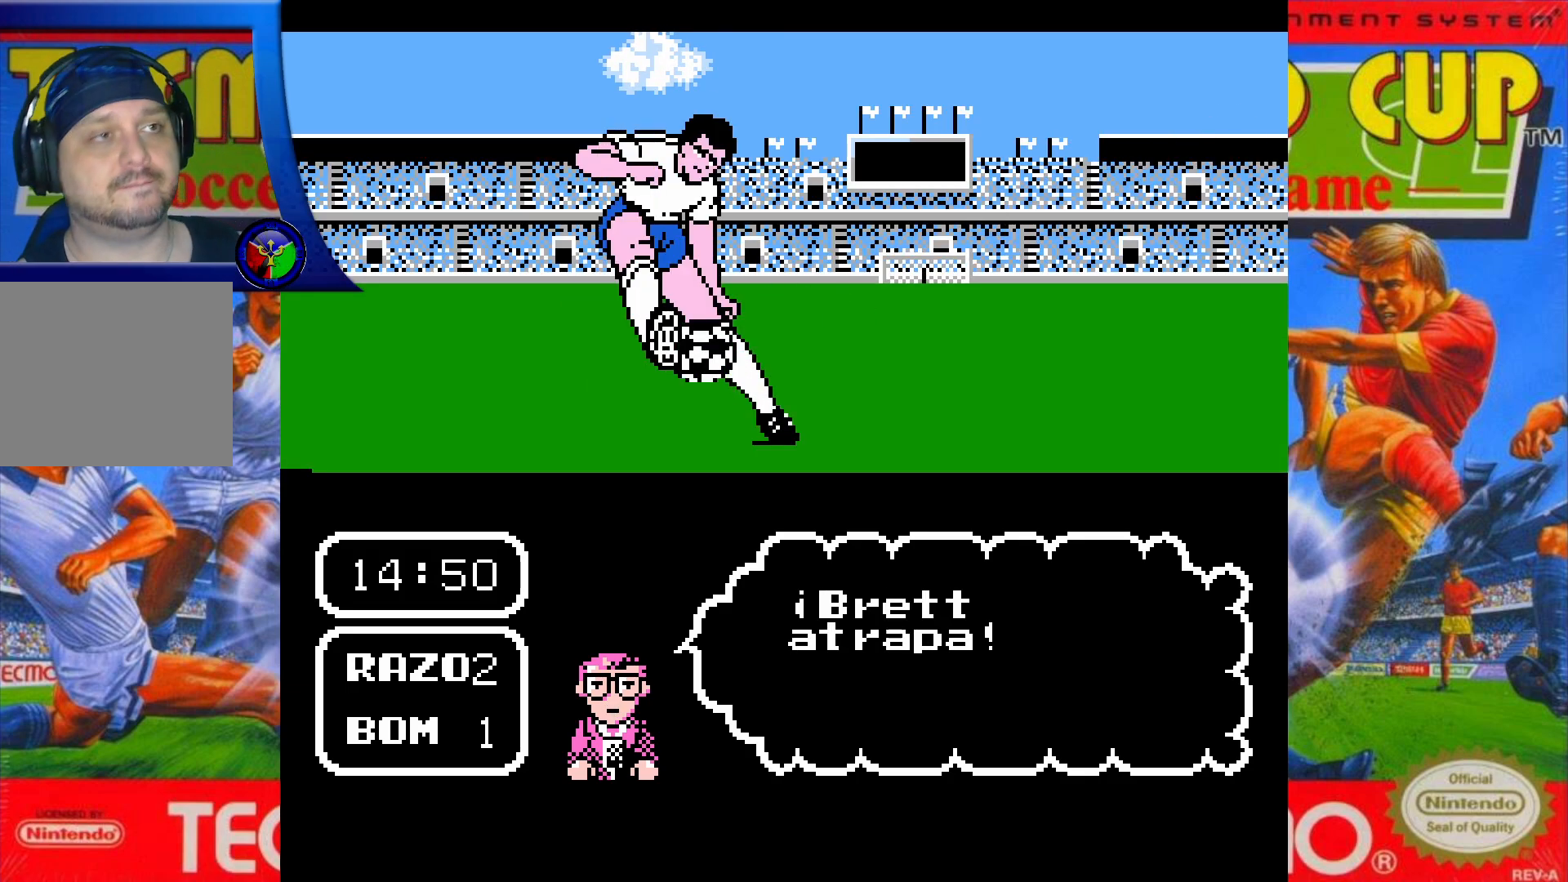
{"buttons": ["DPAD_UP"], "events": []}
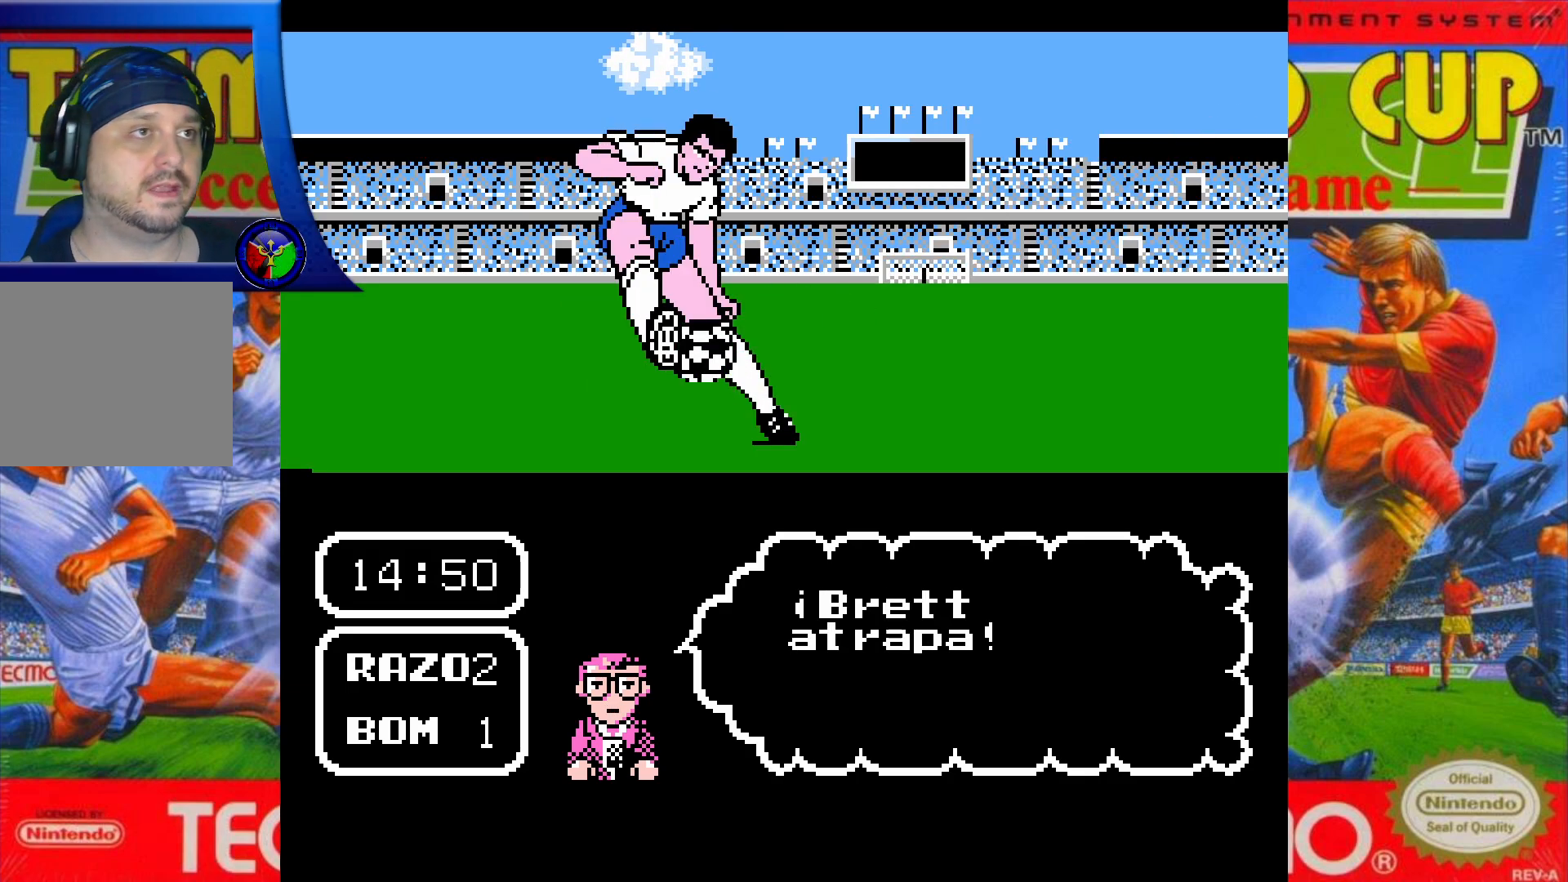
{"buttons": ["DPAD_UP"], "events": []}
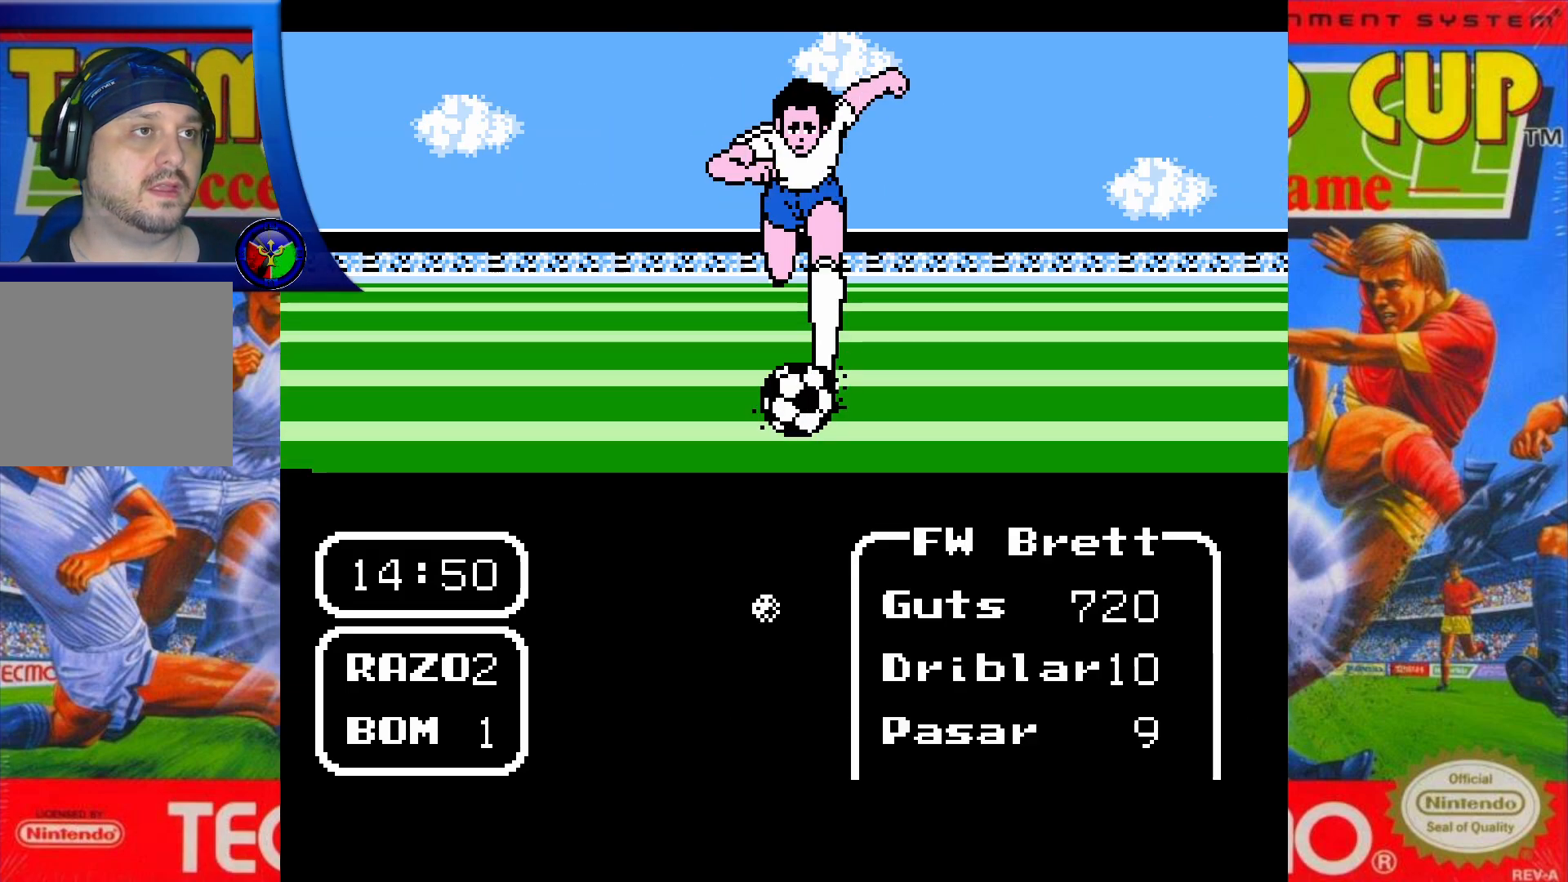
{"buttons": ["DPAD_UP"], "events": []}
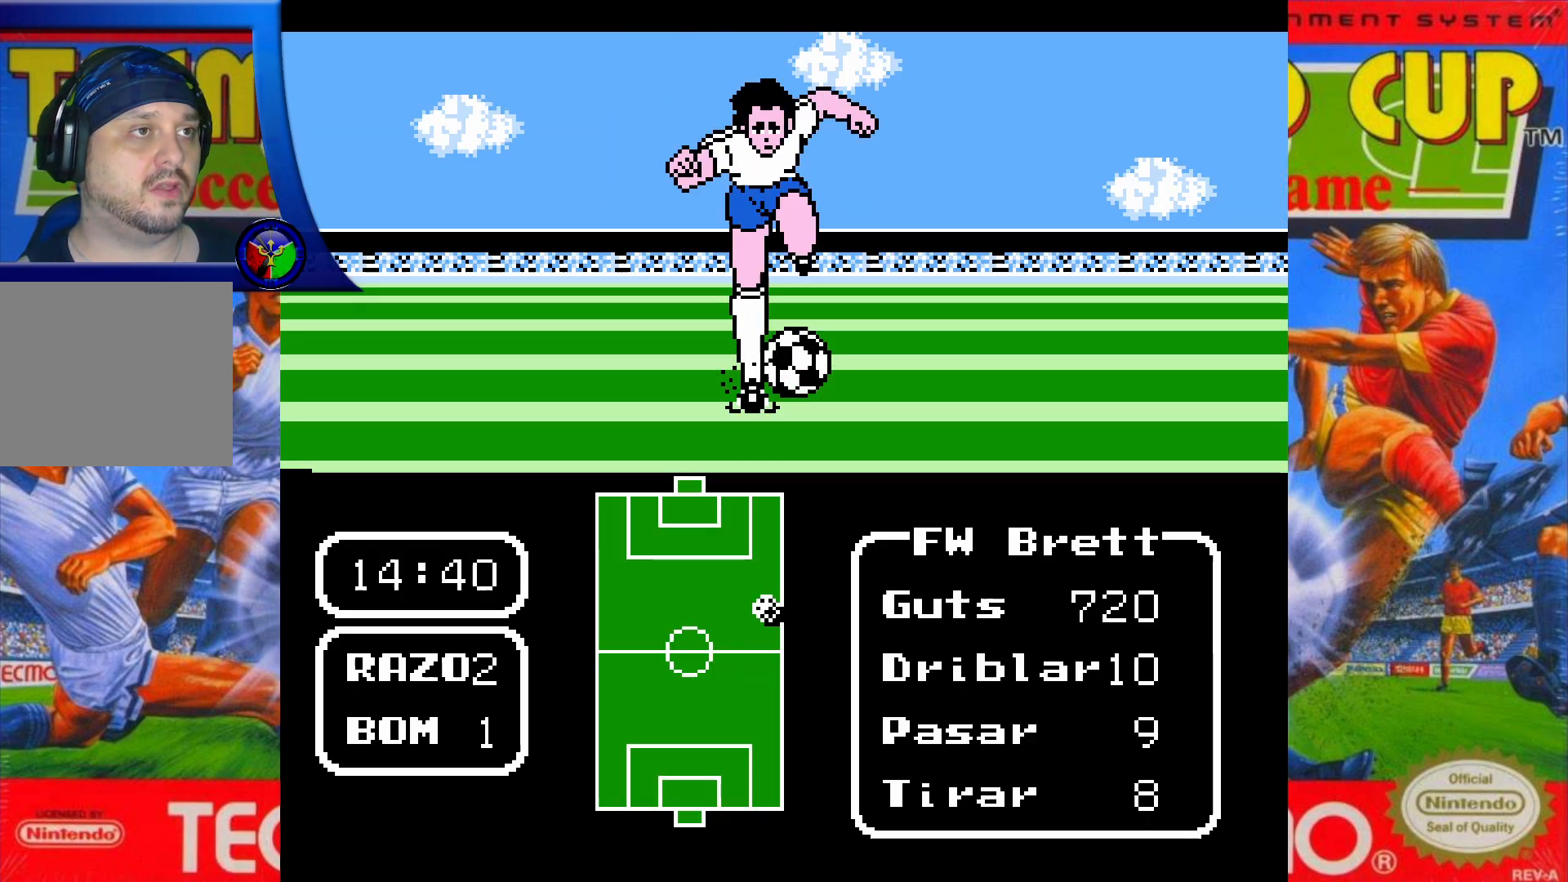
{"buttons": ["DPAD_UP"], "events": []}
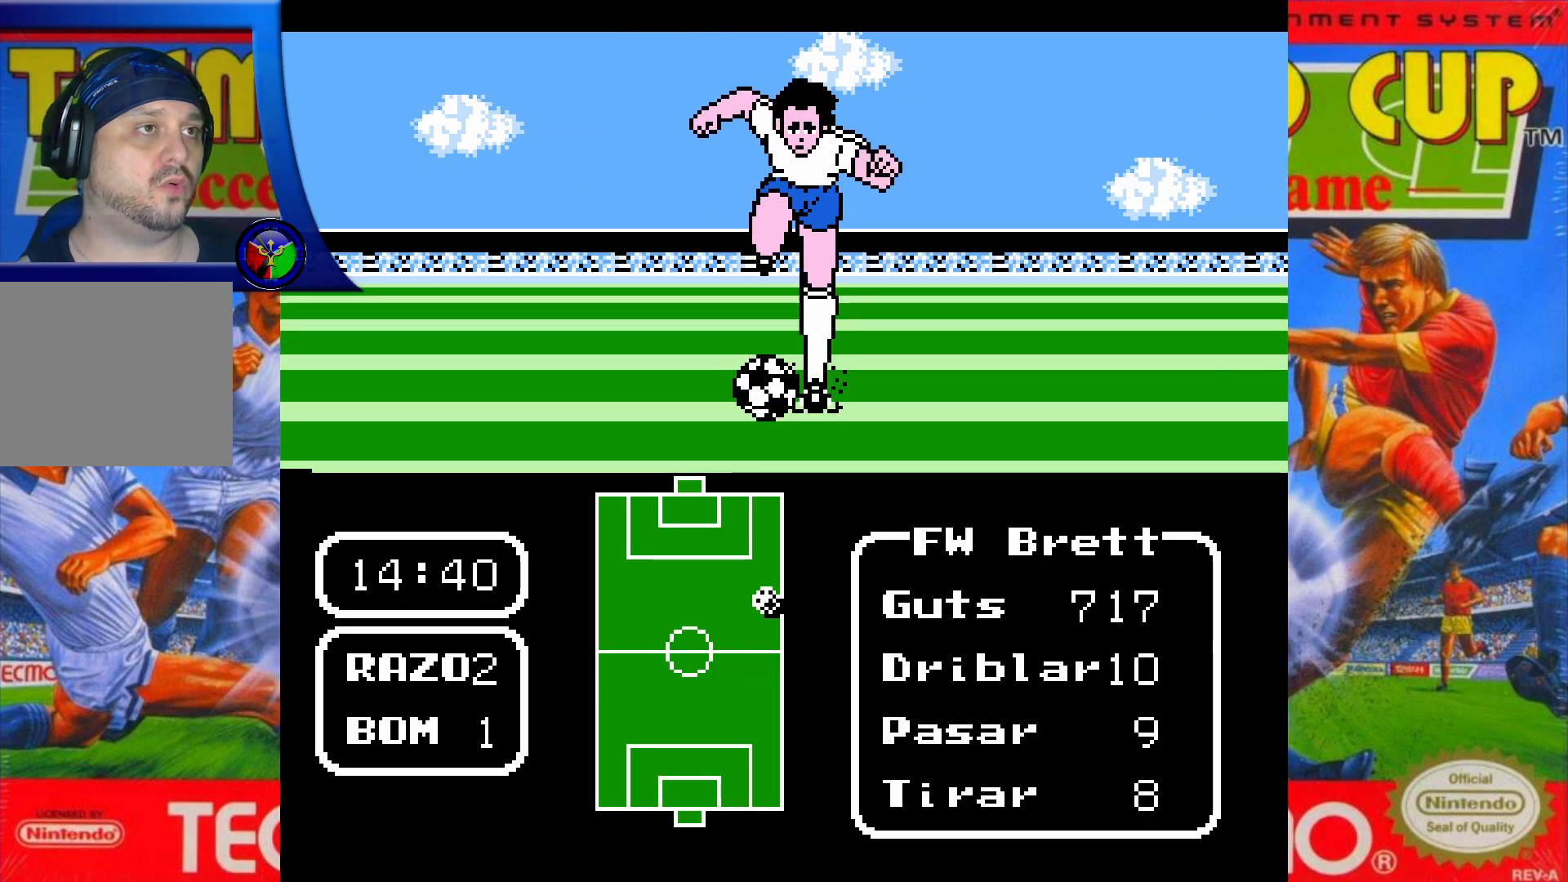
{"buttons": ["DPAD_UP"], "events": []}
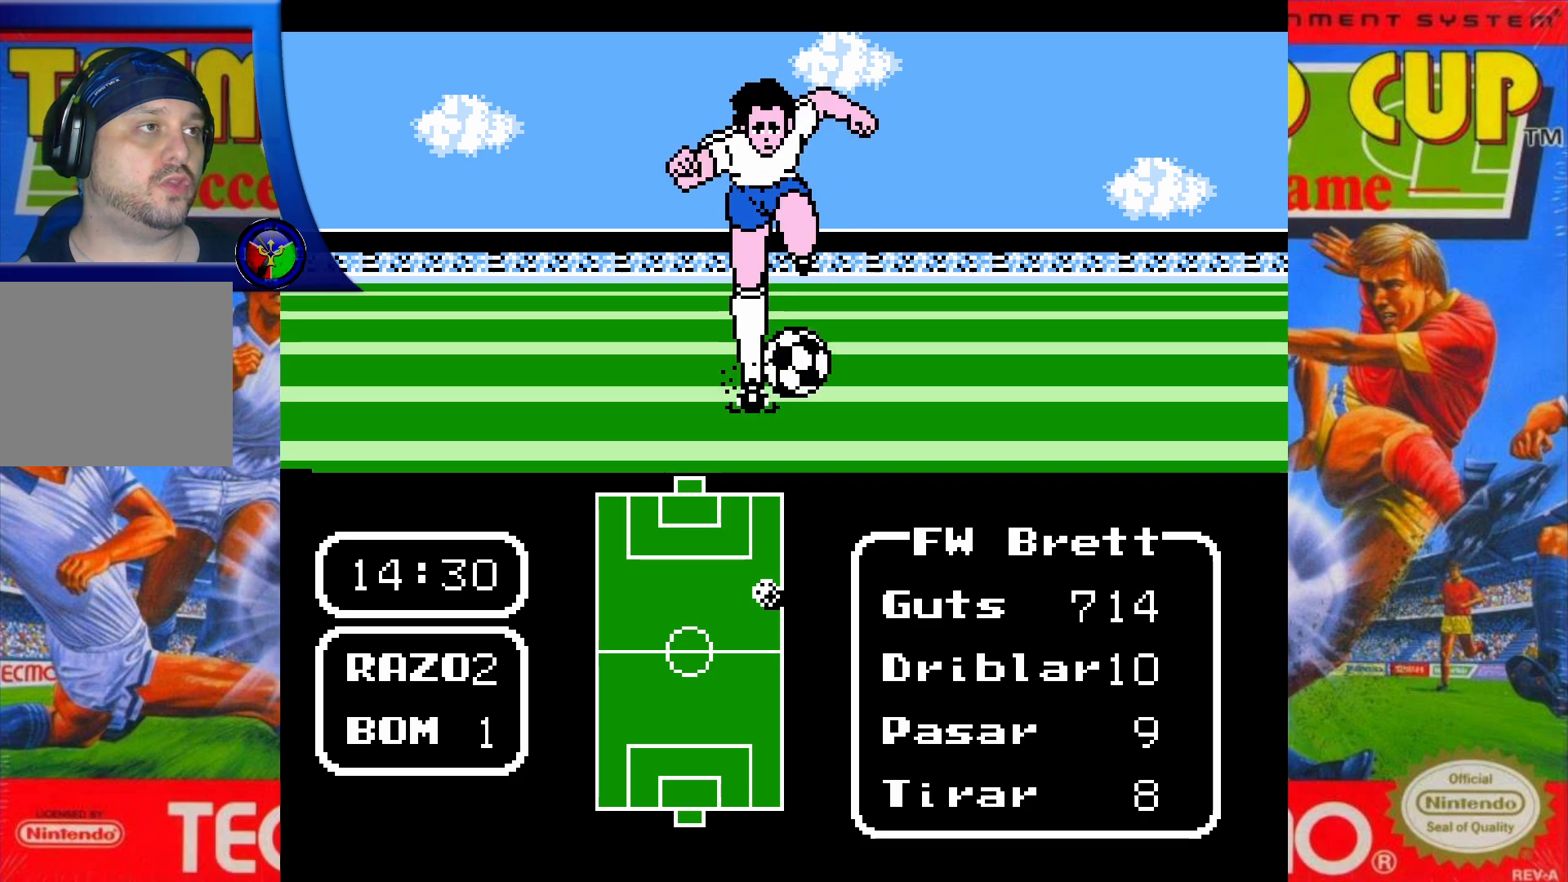
{"buttons": ["DPAD_UP"], "events": []}
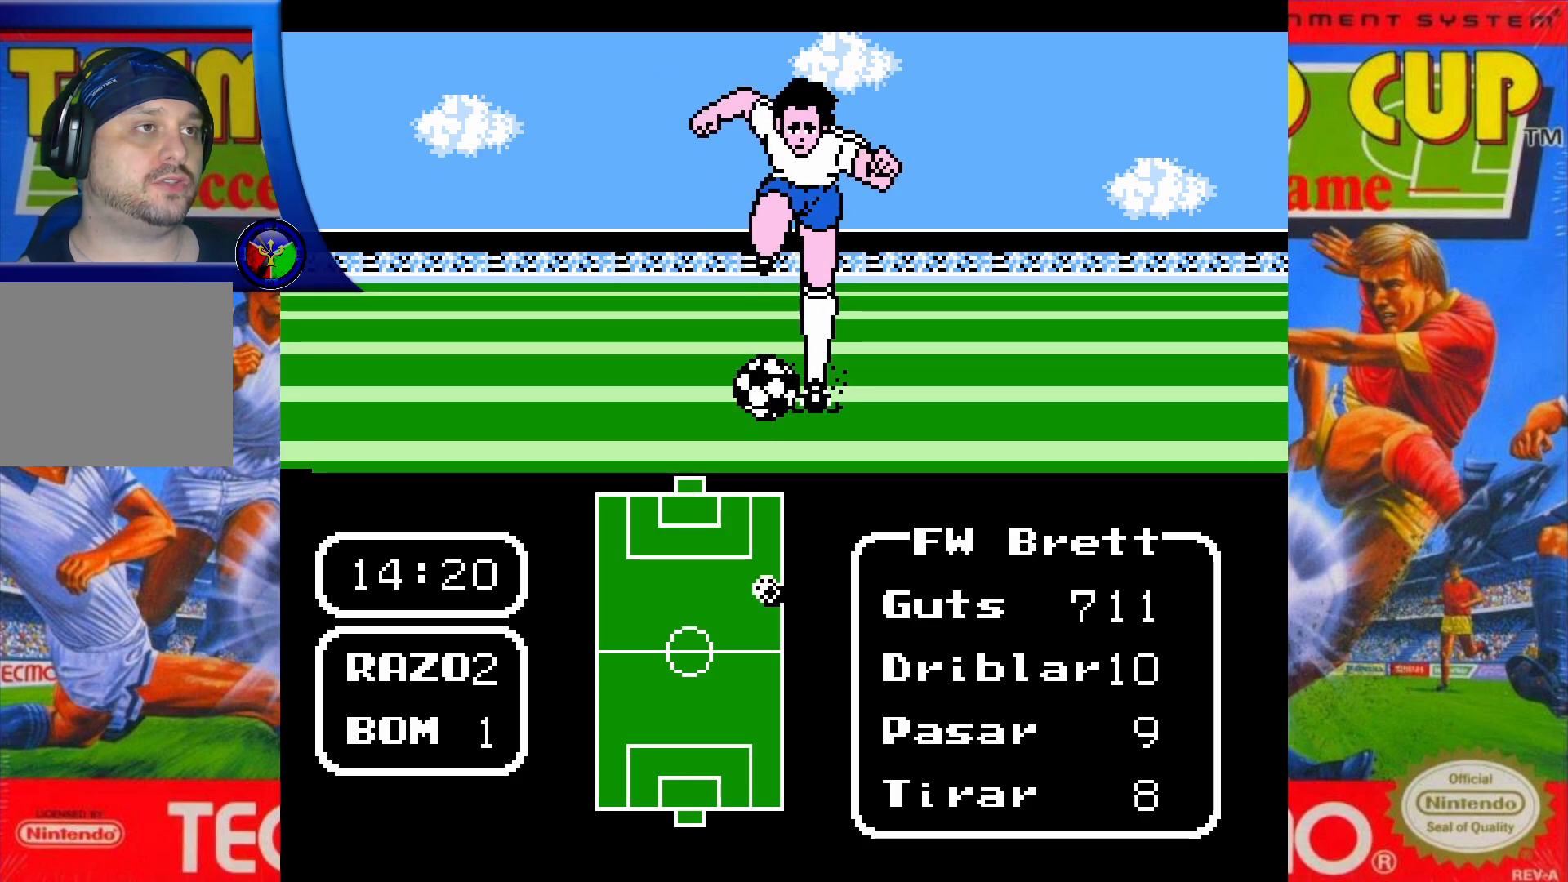
{"buttons": ["DPAD_UP"], "events": []}
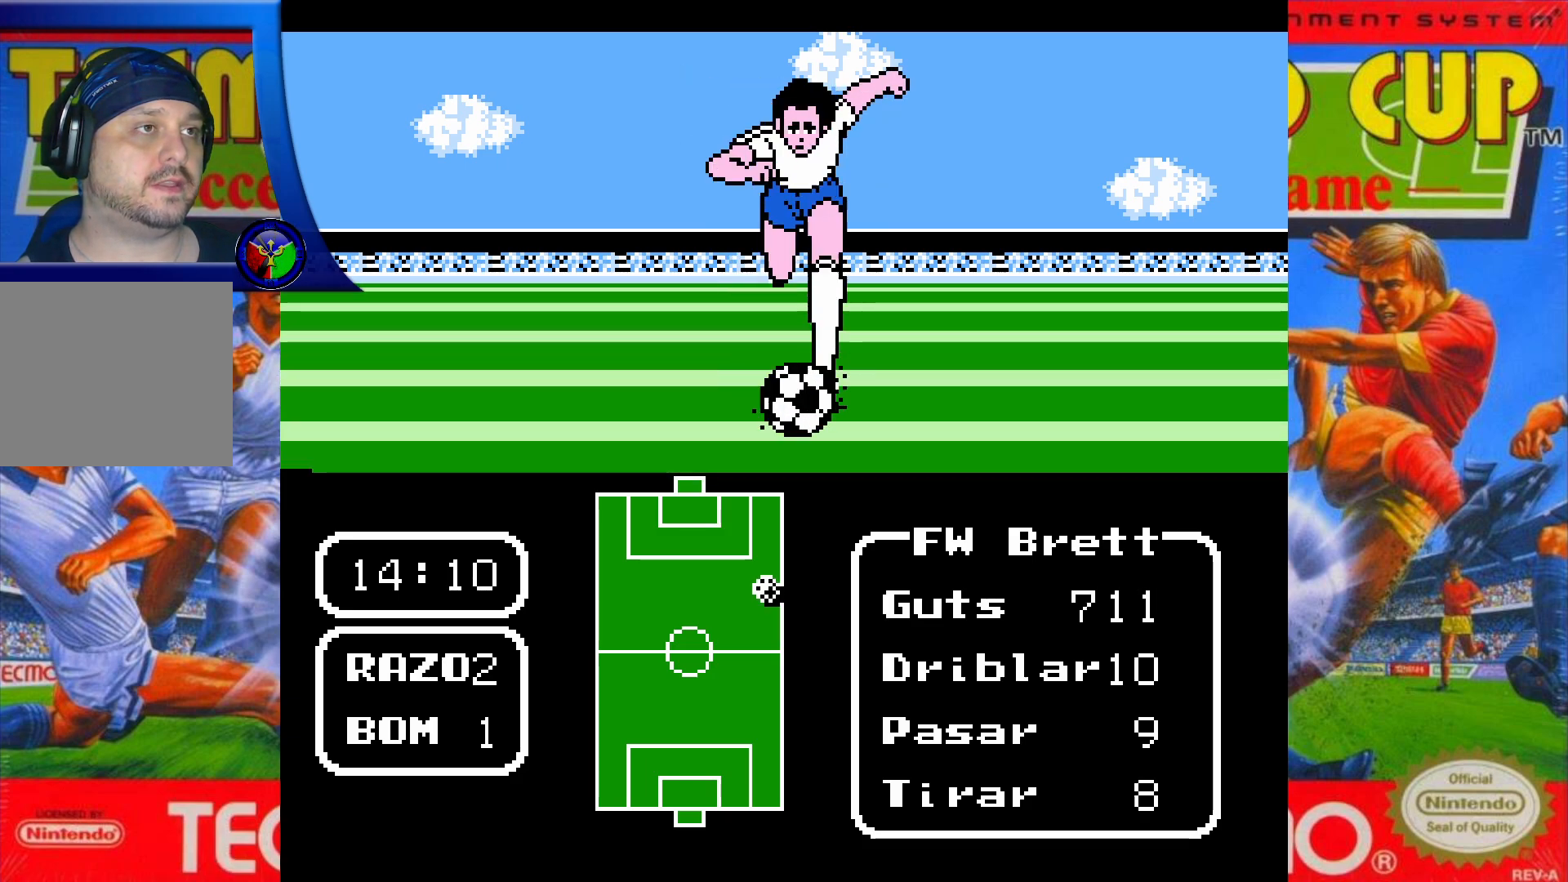
{"buttons": ["DPAD_UP"], "events": []}
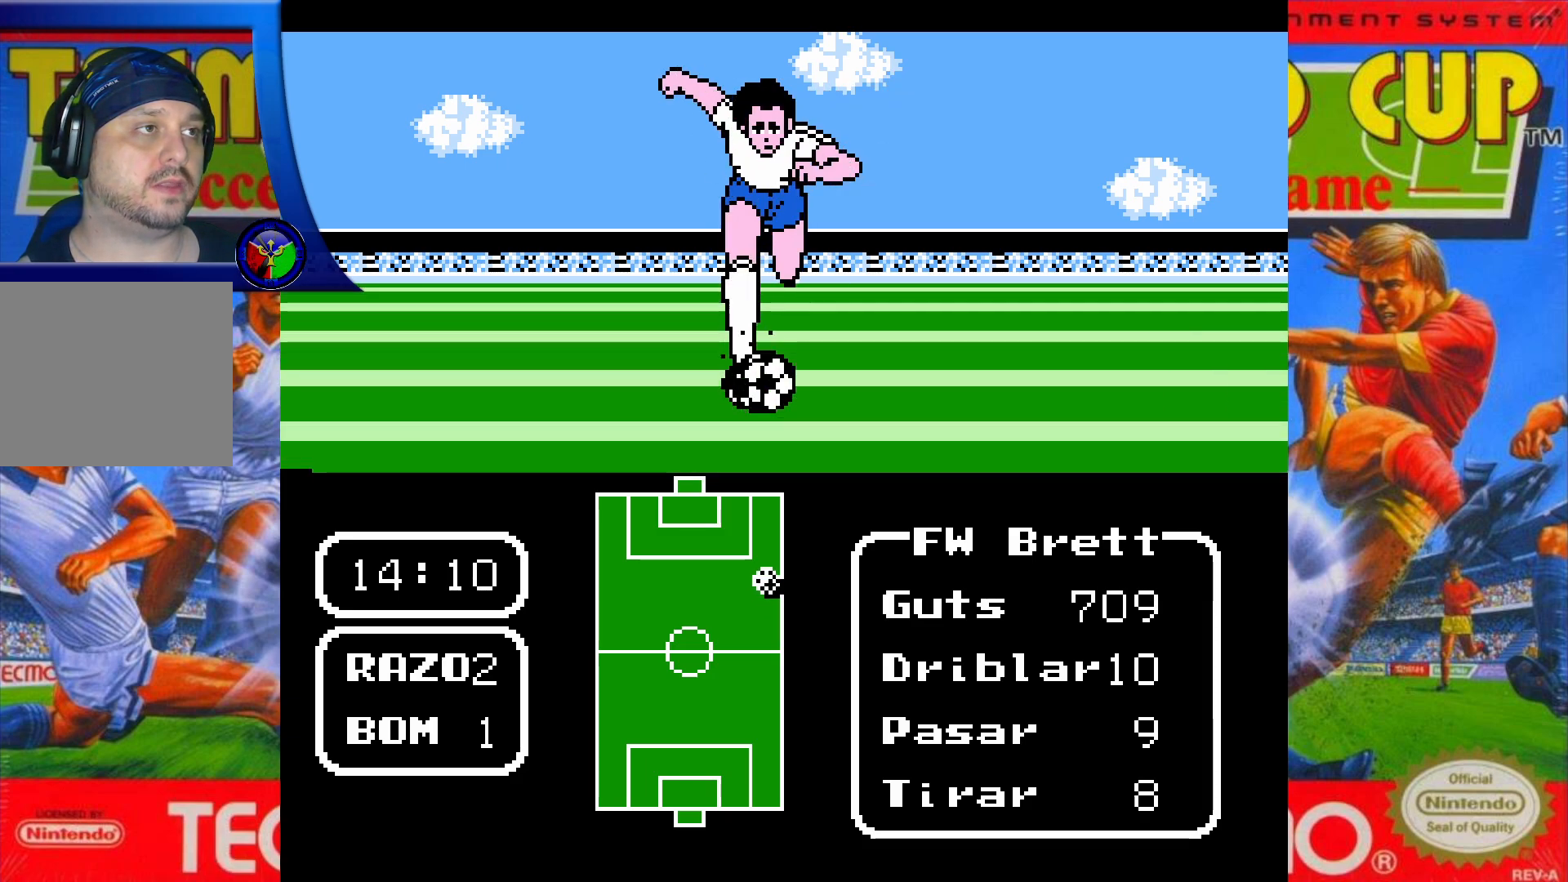
{"buttons": ["DPAD_UP"], "events": []}
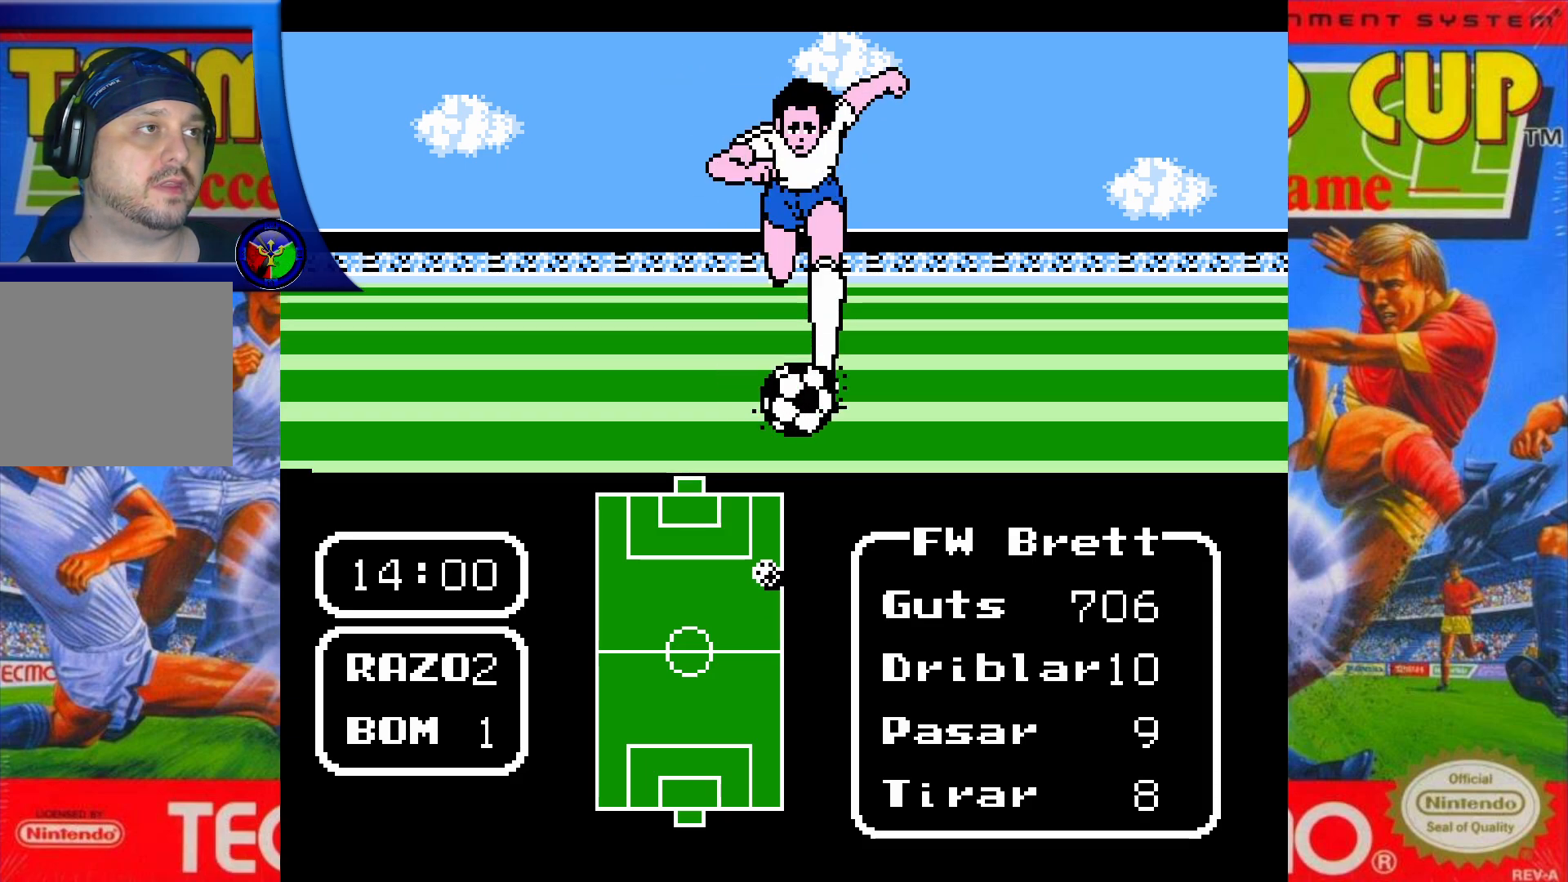
{"buttons": ["DPAD_UP"], "events": []}
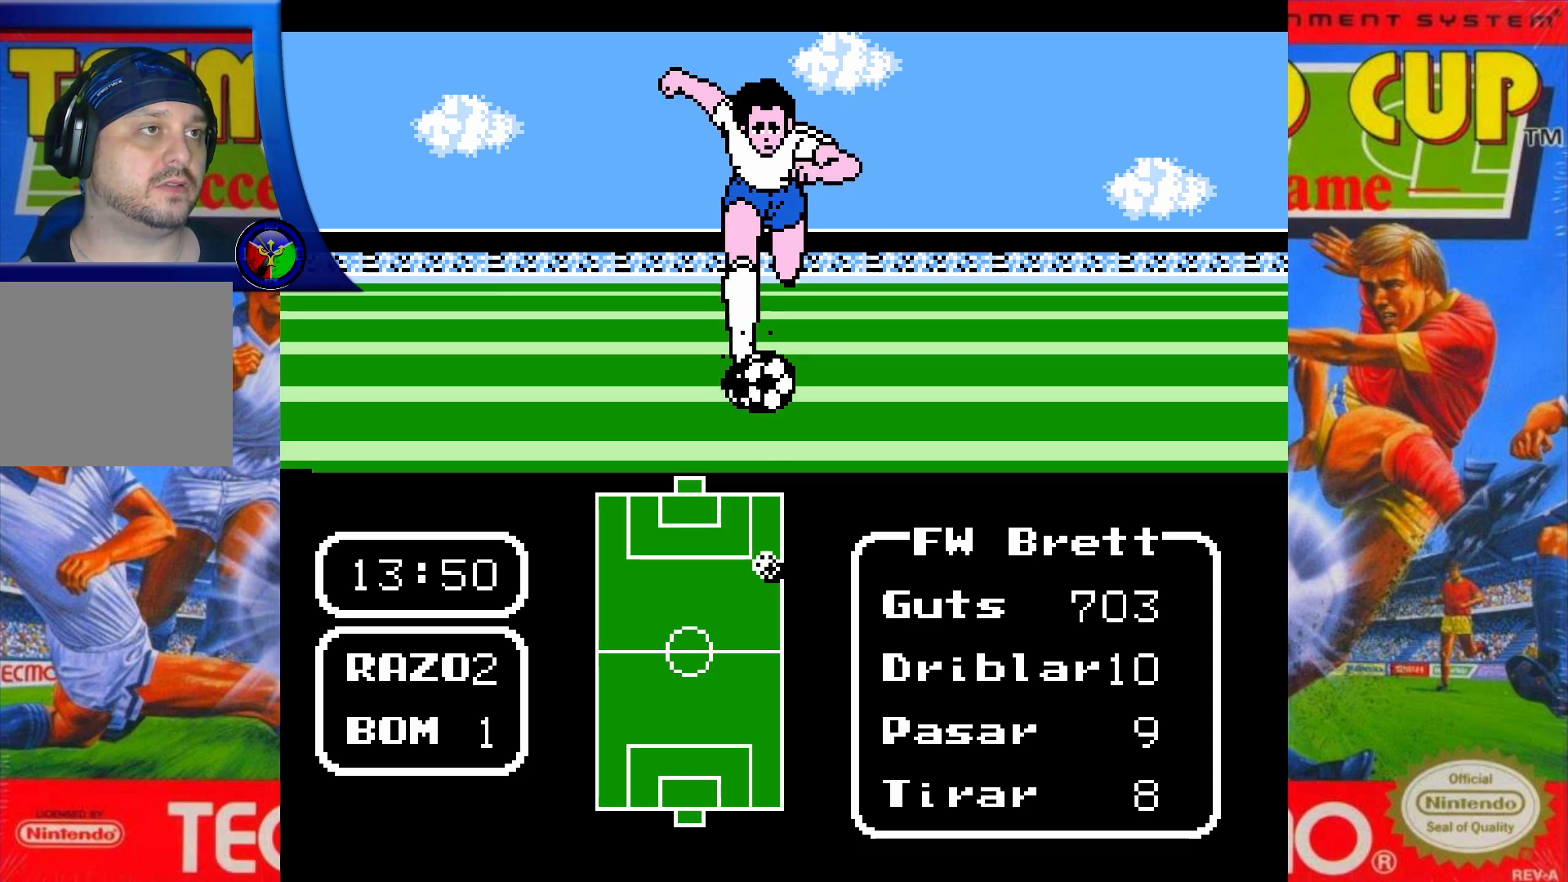
{"buttons": ["DPAD_UP"], "events": []}
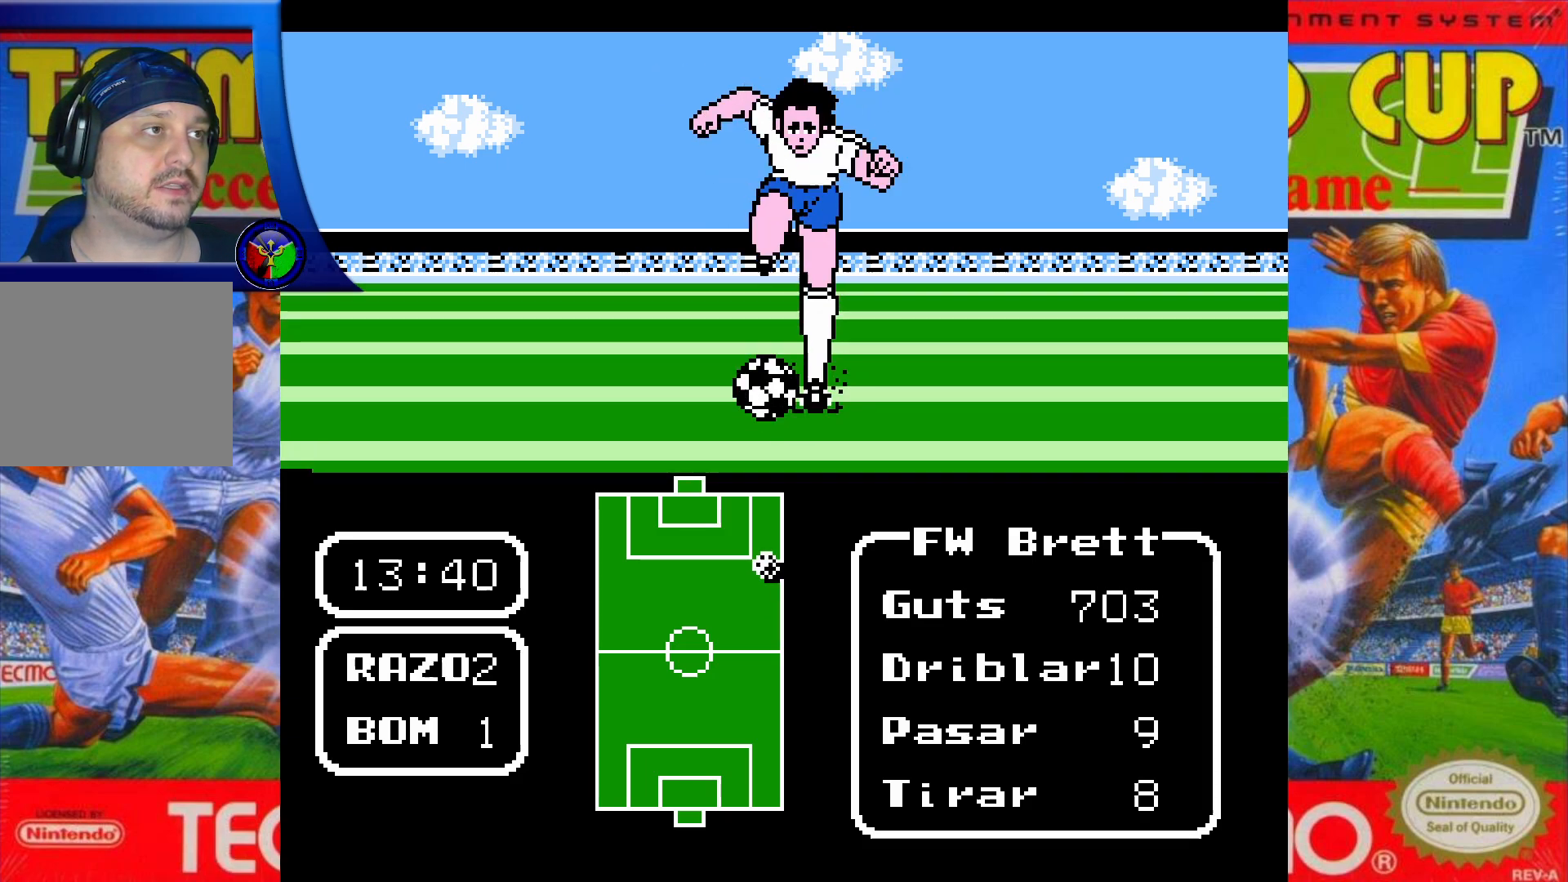
{"buttons": ["DPAD_UP"], "events": [[383, "X", "down"], [500, "X", "up"]]}
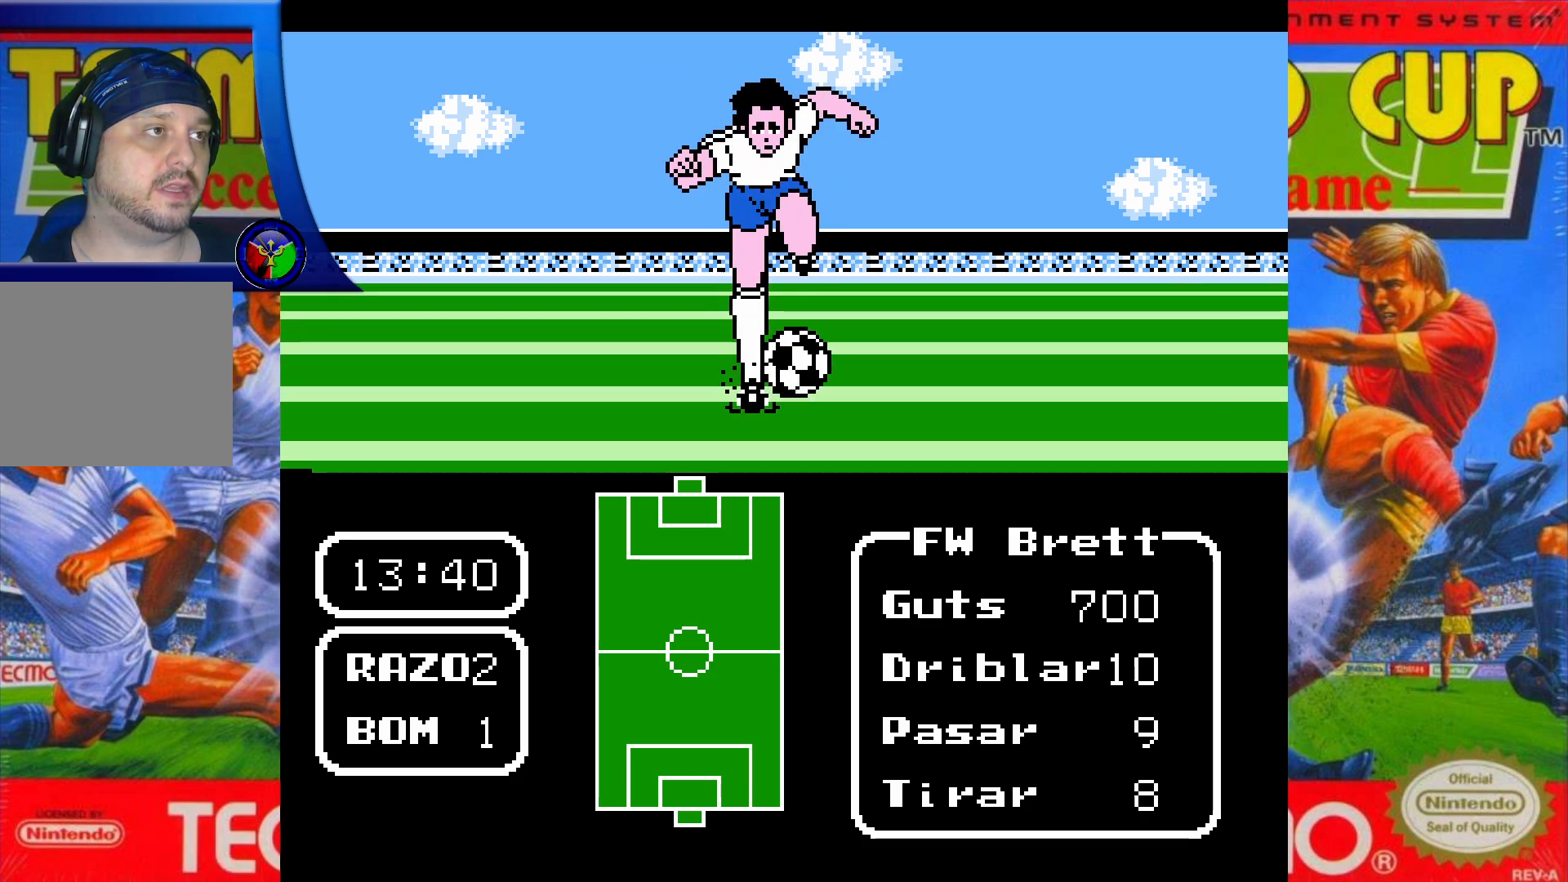
{"buttons": ["DPAD_LEFT"], "events": [[283, "DPAD_UP", "up"], [450, "DPAD_LEFT", "down"]]}
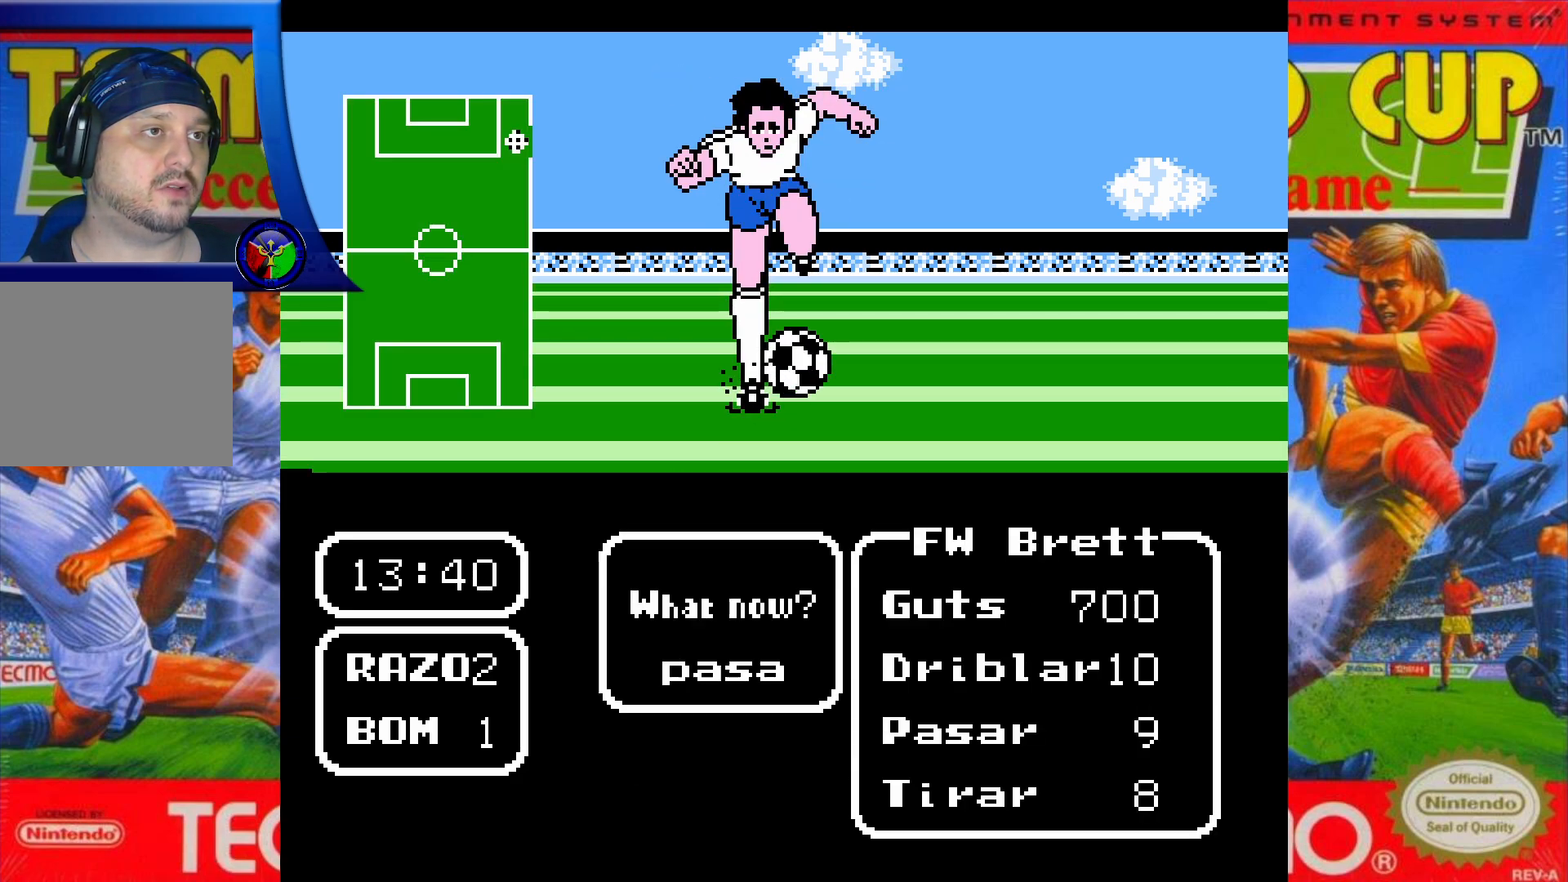
{"buttons": [], "events": [[100, "DPAD_LEFT", "up"], [183, "A", "down"], [317, "A", "up"]]}
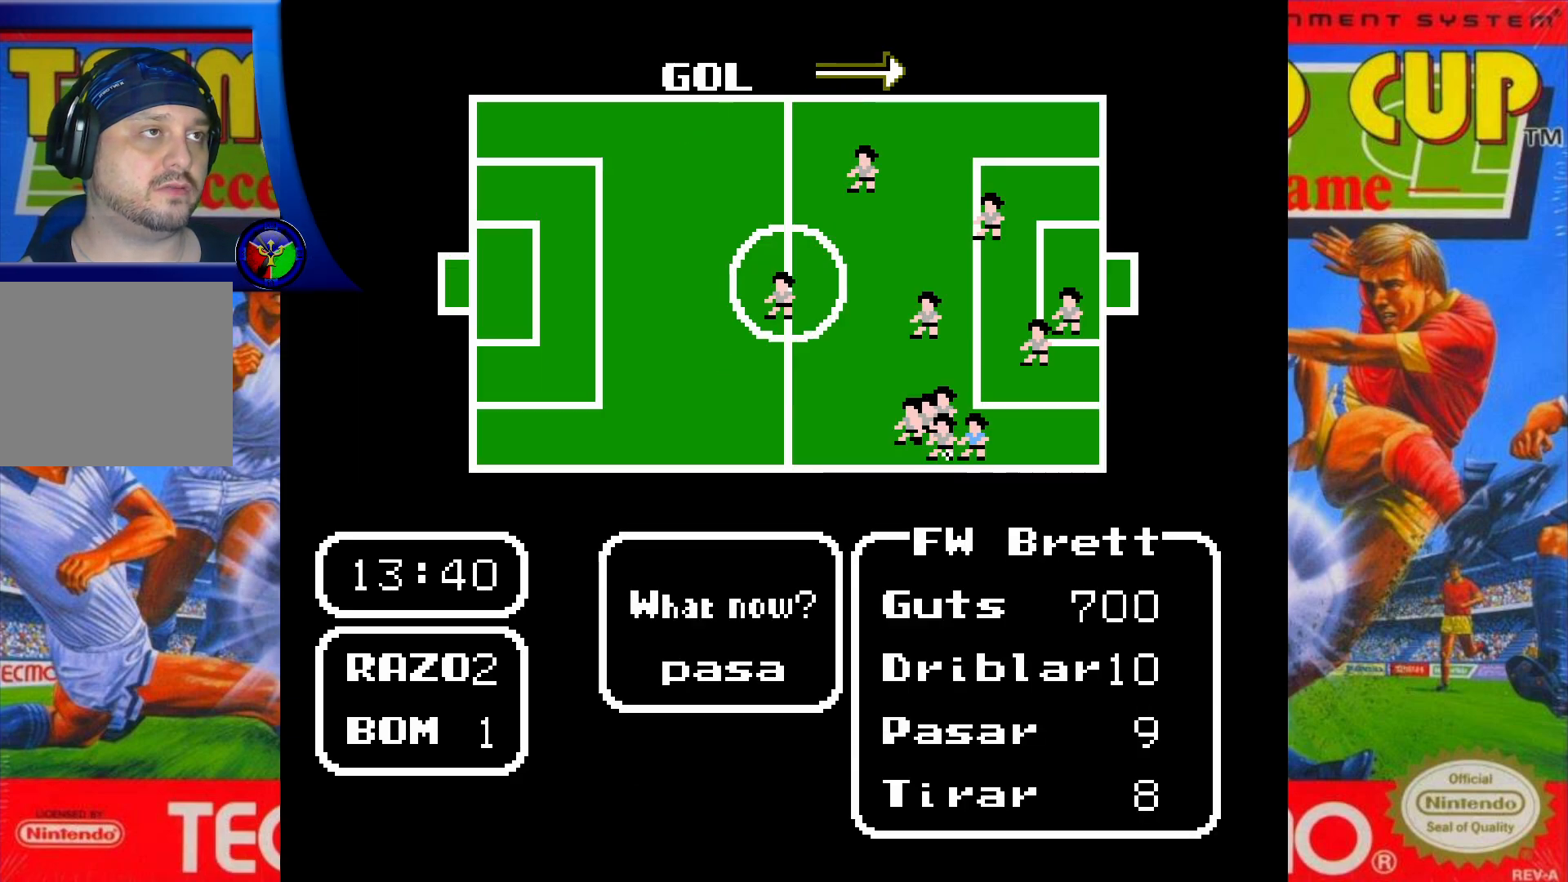
{"buttons": ["DPAD_DOWN"], "events": [[250, "DPAD_DOWN", "down"], [417, "DPAD_DOWN", "up"], [500, "DPAD_DOWN", "down"]]}